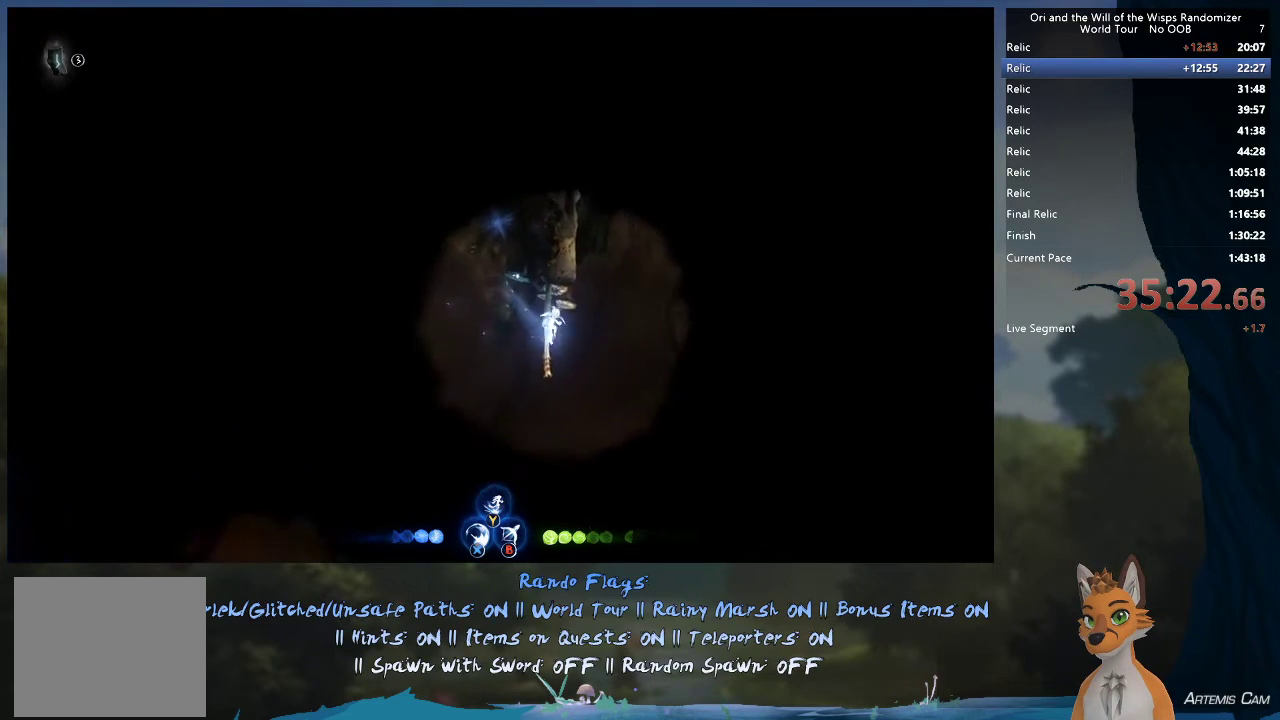
Gameplay with a controller (Xbox layout); each line is a JSON object with the inputs held at the frame after it (dt_ms = milliseconds from this image to that frame). "events" lists button and stick changes between this image and that frame as [ms after this image, input, new state], when the widget could be followed in between. This overlay highlights the sticks when they move; stick clicks (L3 R3) are not distinguishable. Not read: L3 R3.
{"dt_ms": 300, "buttons": [], "left_stick": "right", "right_stick": "center", "events": [[117, "A", "up"]]}
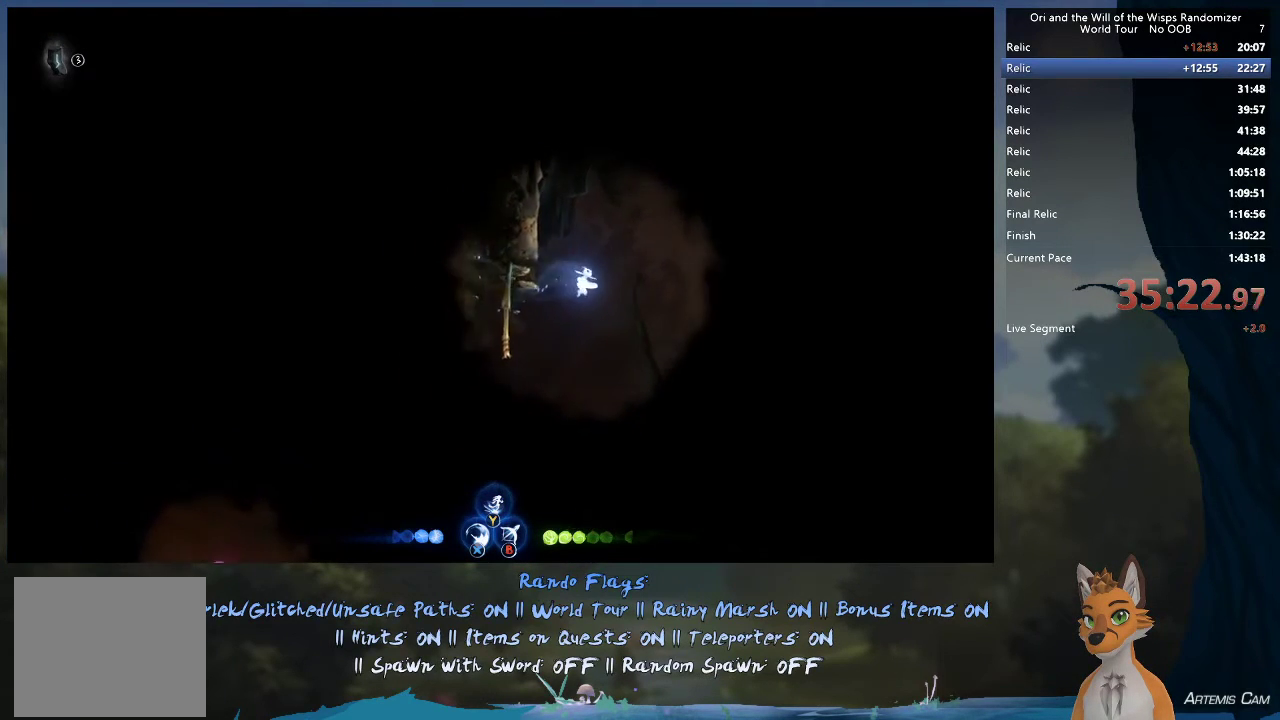
{"dt_ms": 300, "buttons": [], "left_stick": "up-right", "right_stick": "center", "events": [[50, "left_stick", "up-right"], [150, "B", "down"], [217, "B", "up"]]}
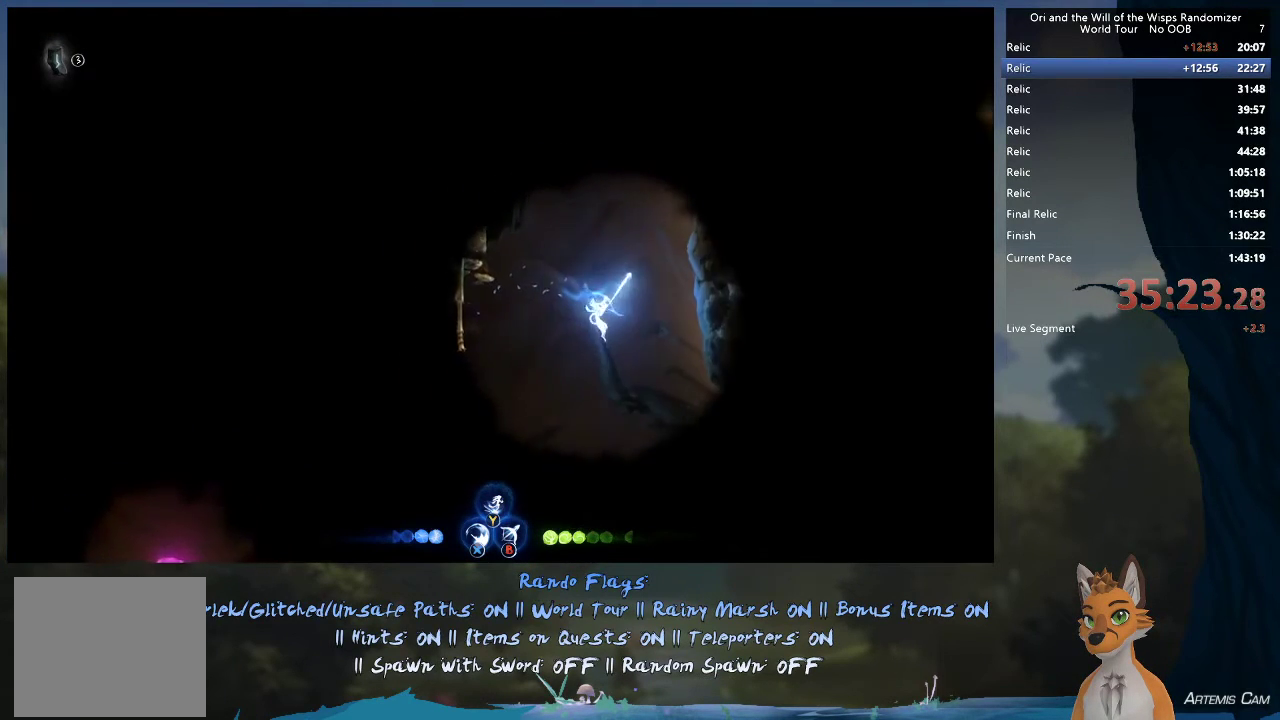
{"dt_ms": 400, "buttons": ["R1"], "left_stick": "up", "right_stick": "center"}
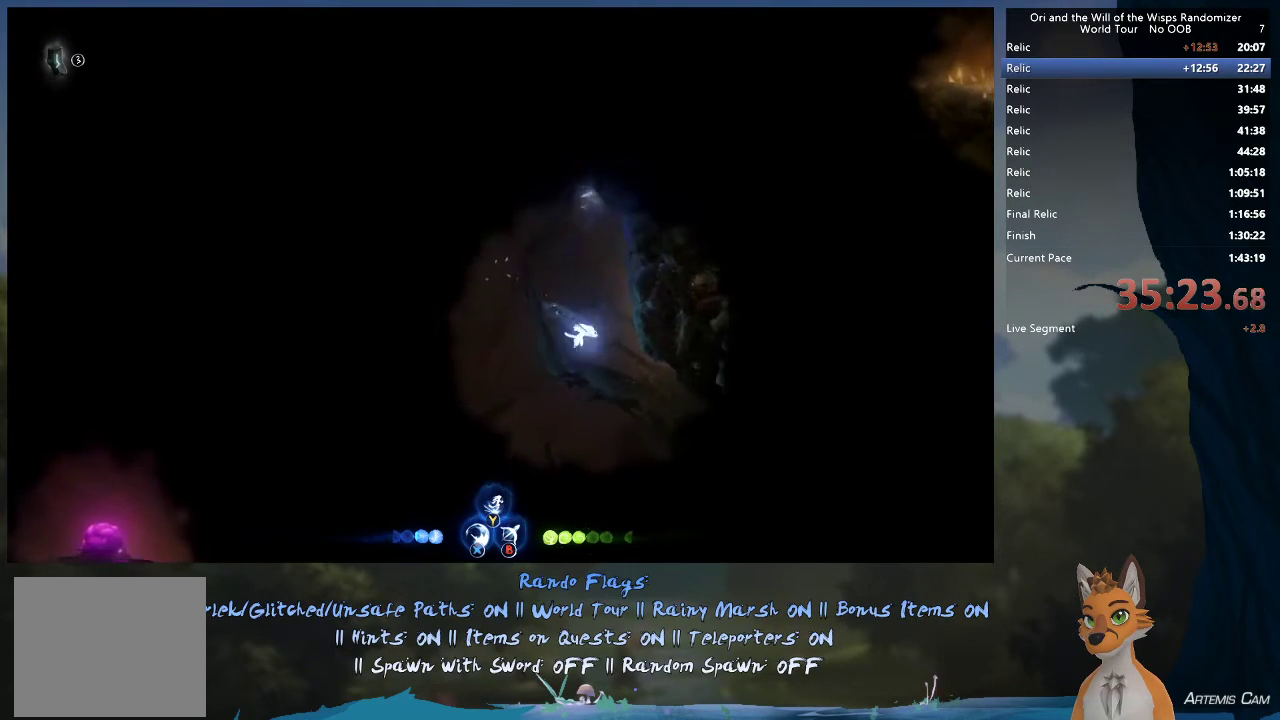
{"dt_ms": 800, "buttons": [], "left_stick": "up", "right_stick": "center"}
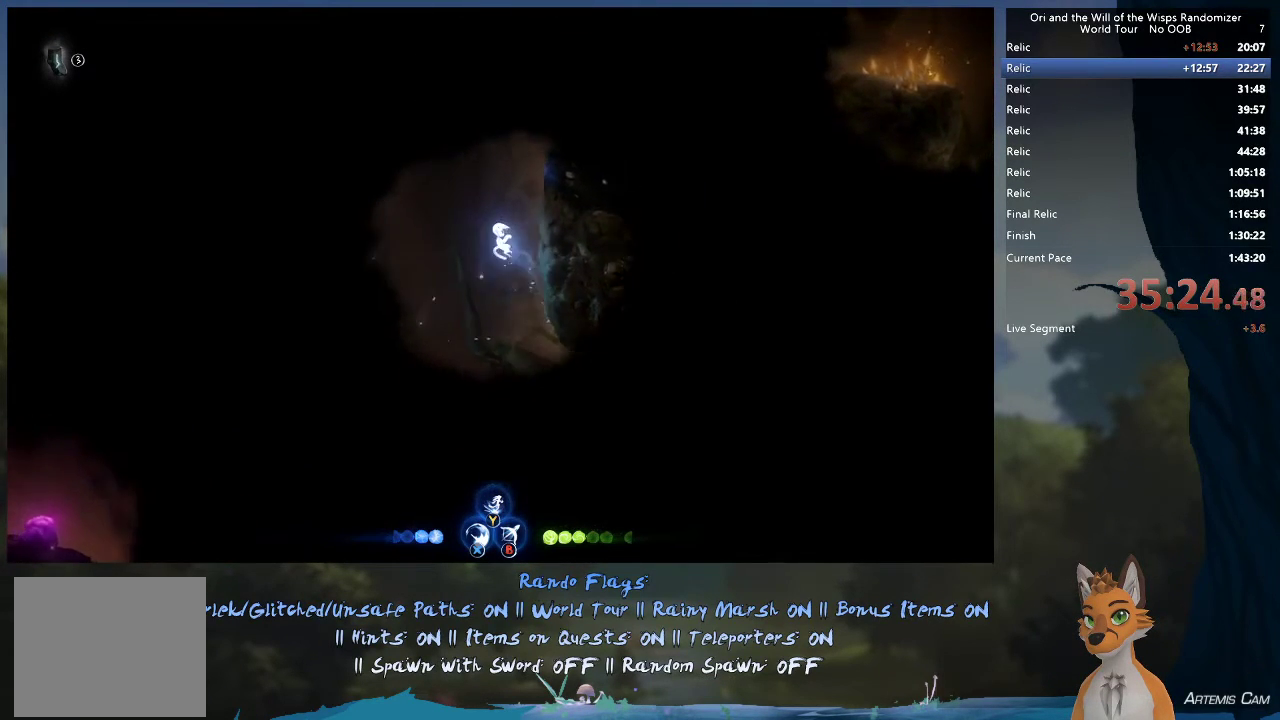
{"dt_ms": 500, "buttons": [], "left_stick": "up", "right_stick": "center", "events": [[200, "left_stick", "center"], [300, "left_stick", "up"], [317, "Y", "down"], [367, "Y", "up"]]}
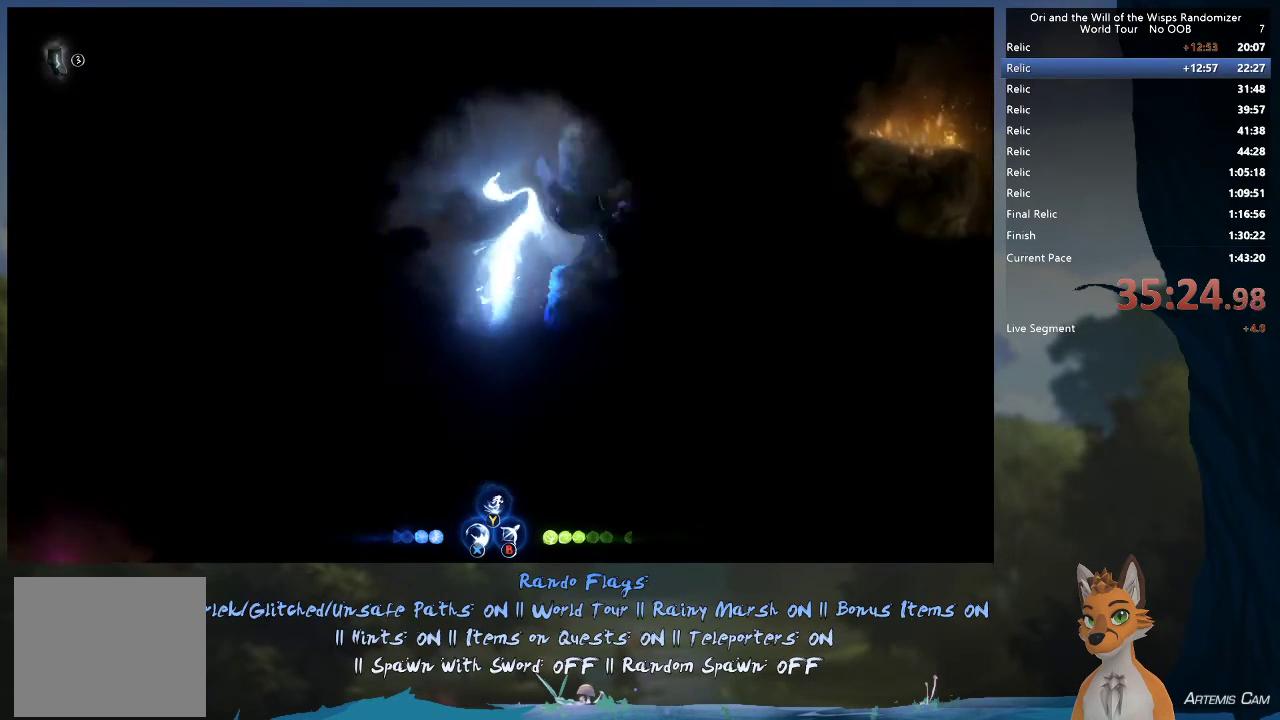
{"dt_ms": 400, "buttons": ["B"], "left_stick": "right", "right_stick": "center", "events": [[17, "left_stick", "up-right"], [300, "left_stick", "right"], [400, "B", "down"]]}
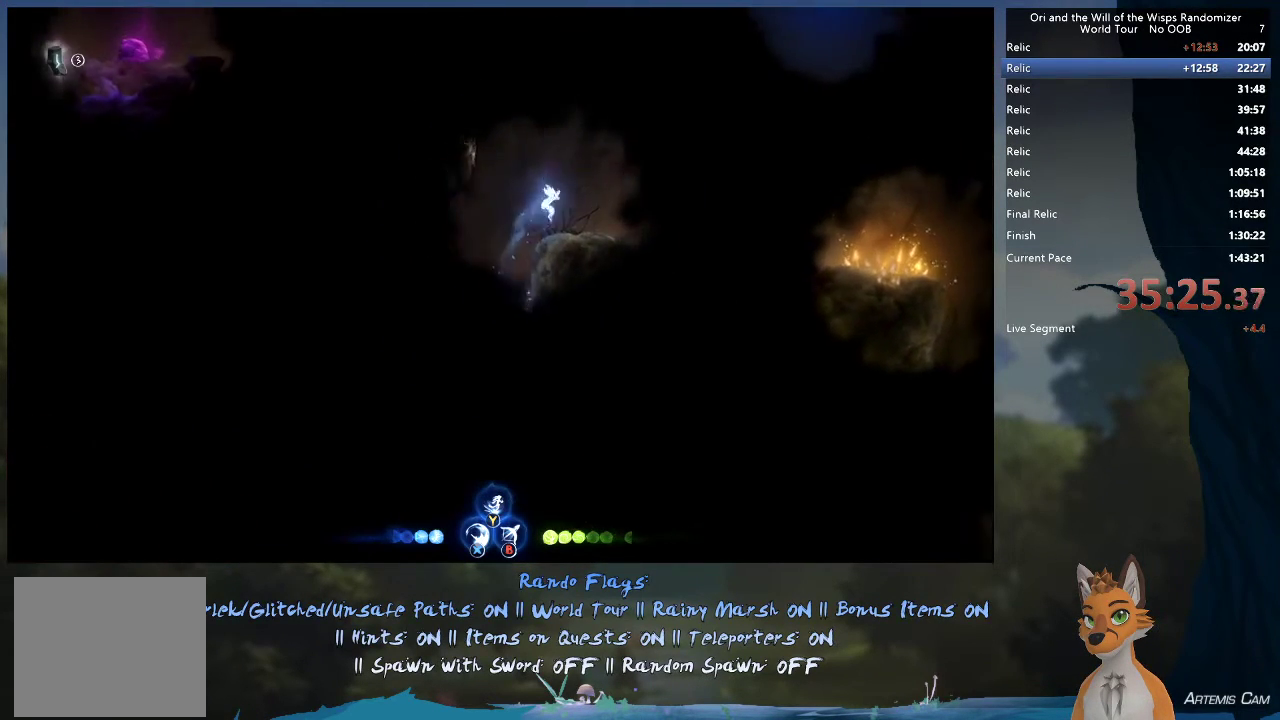
{"dt_ms": 400, "buttons": [], "left_stick": "right", "right_stick": "center", "events": [[83, "B", "up"]]}
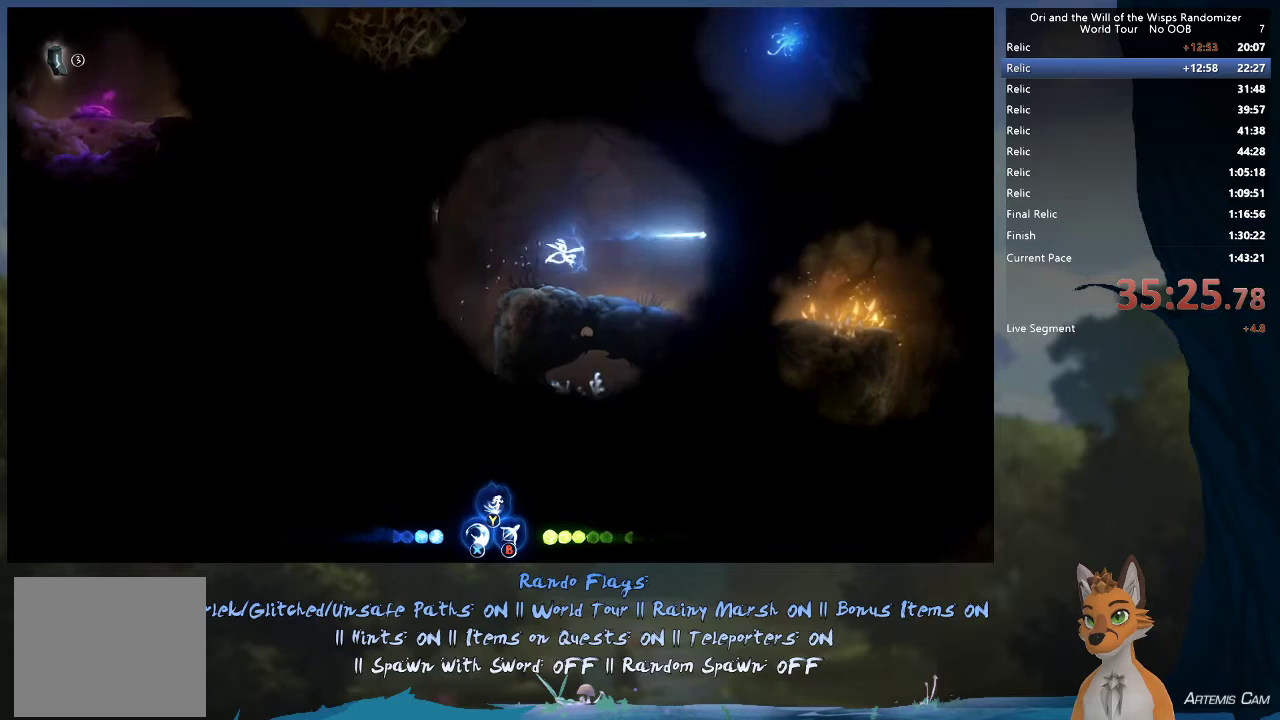
{"dt_ms": 500, "buttons": [], "left_stick": "right", "right_stick": "center", "events": [[333, "R1", "down"], [450, "R1", "up"]]}